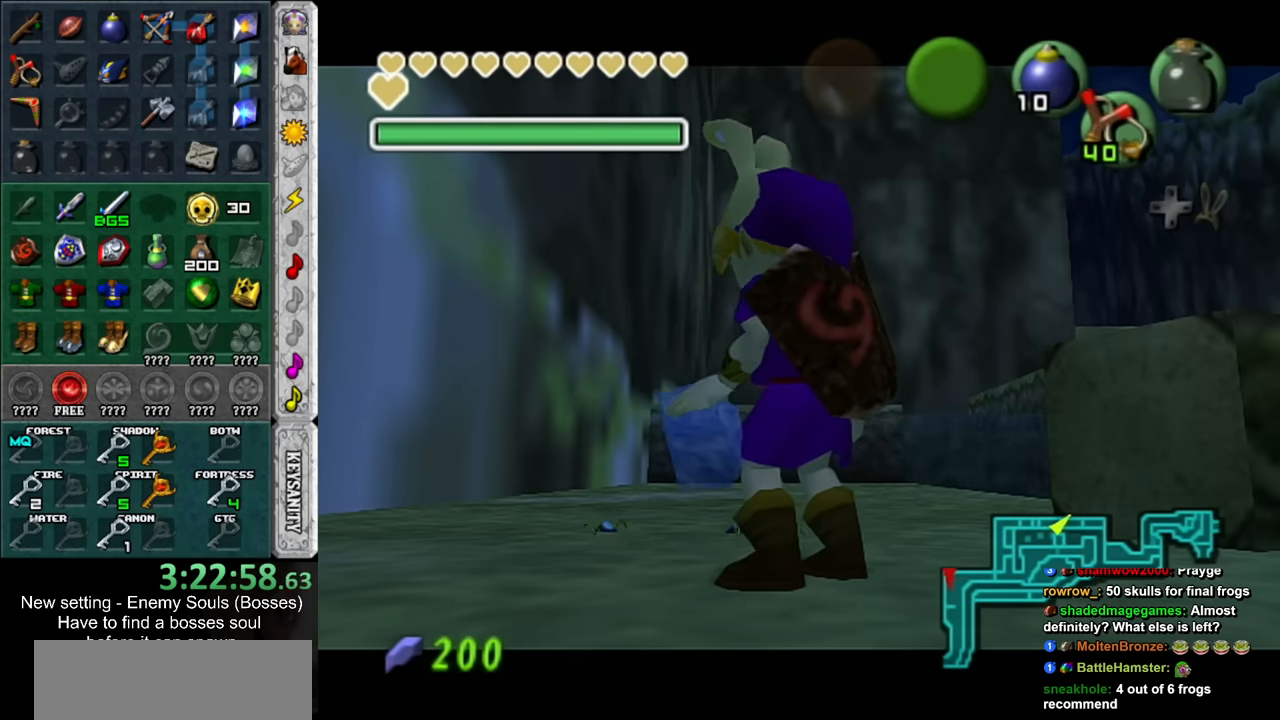
Gameplay with a controller (Nintendo layout); each line is a JSON object with the inputs held at the frame after it. "events" lists button and stick changes between this image and that frame as [ms after this image, input, new state], when the widget could be followed in between. Not read: L3 R3.
{"buttons": [], "left_stick": "up-left", "right_stick": "center", "events": [[333, "left_stick", "up-left"], [400, "X", "down"], [483, "X", "up"]]}
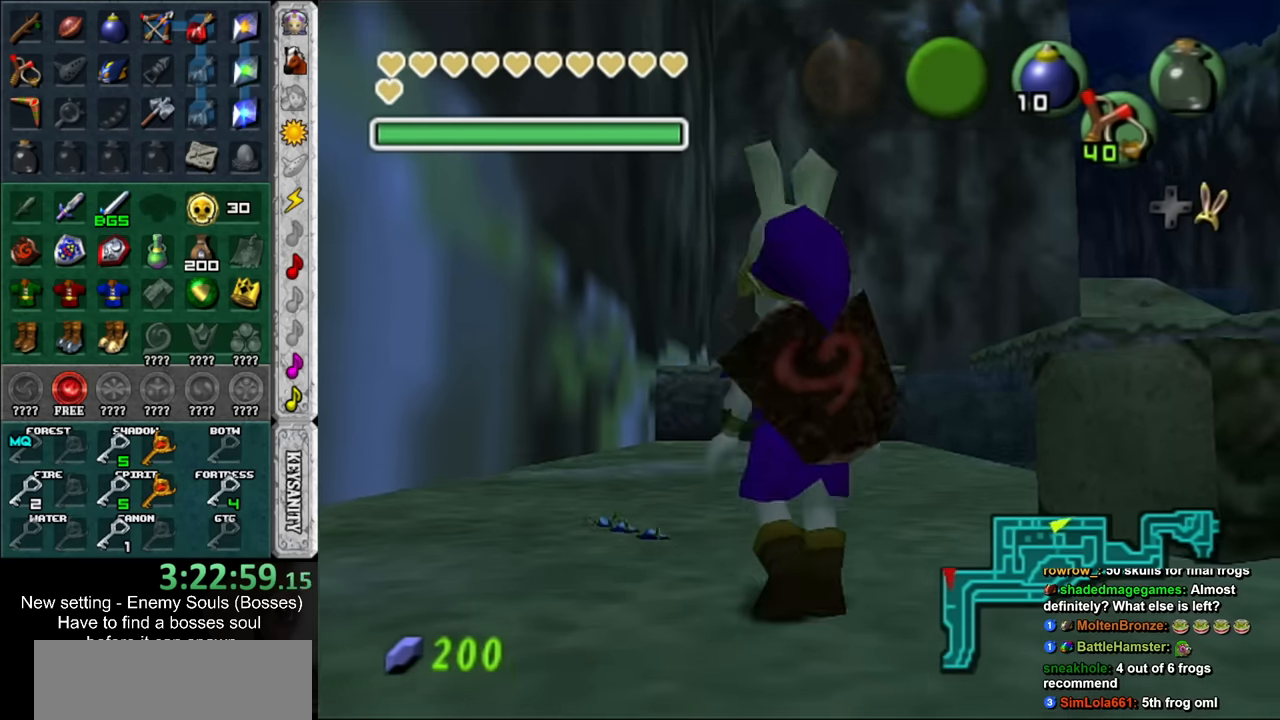
{"buttons": [], "left_stick": "center", "right_stick": "center", "events": [[83, "X", "down"], [166, "X", "up"], [200, "left_stick", "center"], [233, "X", "down"], [366, "X", "up"]]}
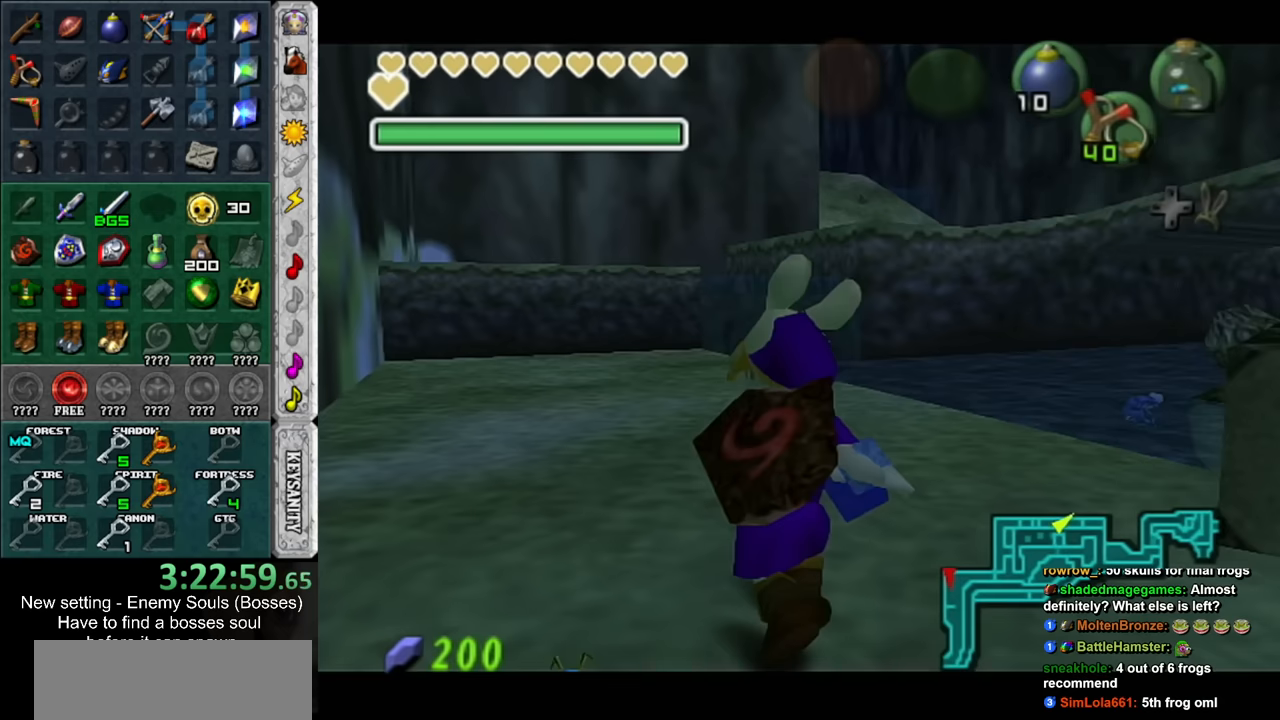
{"buttons": [], "left_stick": "center", "right_stick": "center", "events": [[50, "A", "down"], [83, "B", "down"], [150, "A", "up"], [150, "B", "up"], [267, "A", "down"], [267, "B", "down"], [333, "A", "up"], [333, "B", "up"], [400, "B", "down"], [417, "A", "down"], [450, "A", "up"], [483, "B", "up"]]}
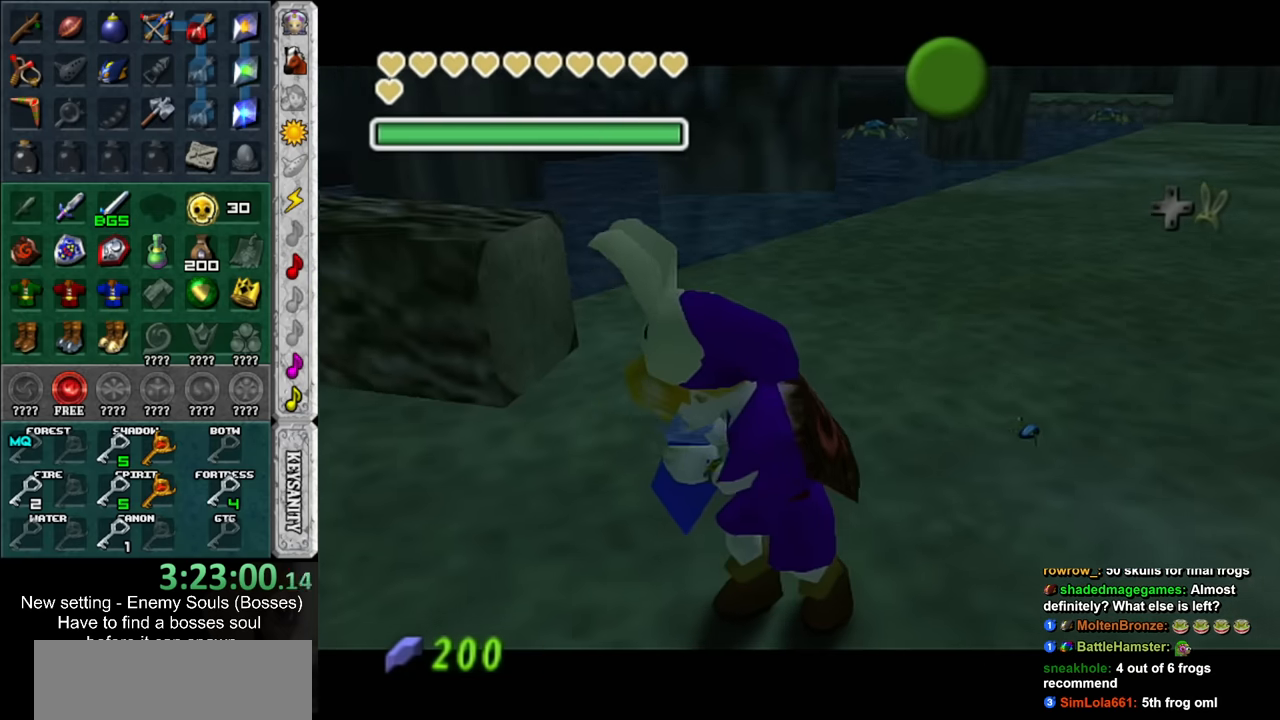
{"buttons": ["A", "B"], "left_stick": "center", "right_stick": "center", "events": [[83, "A", "down"], [83, "B", "down"], [150, "B", "up"], [167, "A", "up"], [233, "A", "down"], [233, "B", "down"], [333, "A", "up"], [333, "B", "up"], [417, "A", "down"], [417, "B", "down"]]}
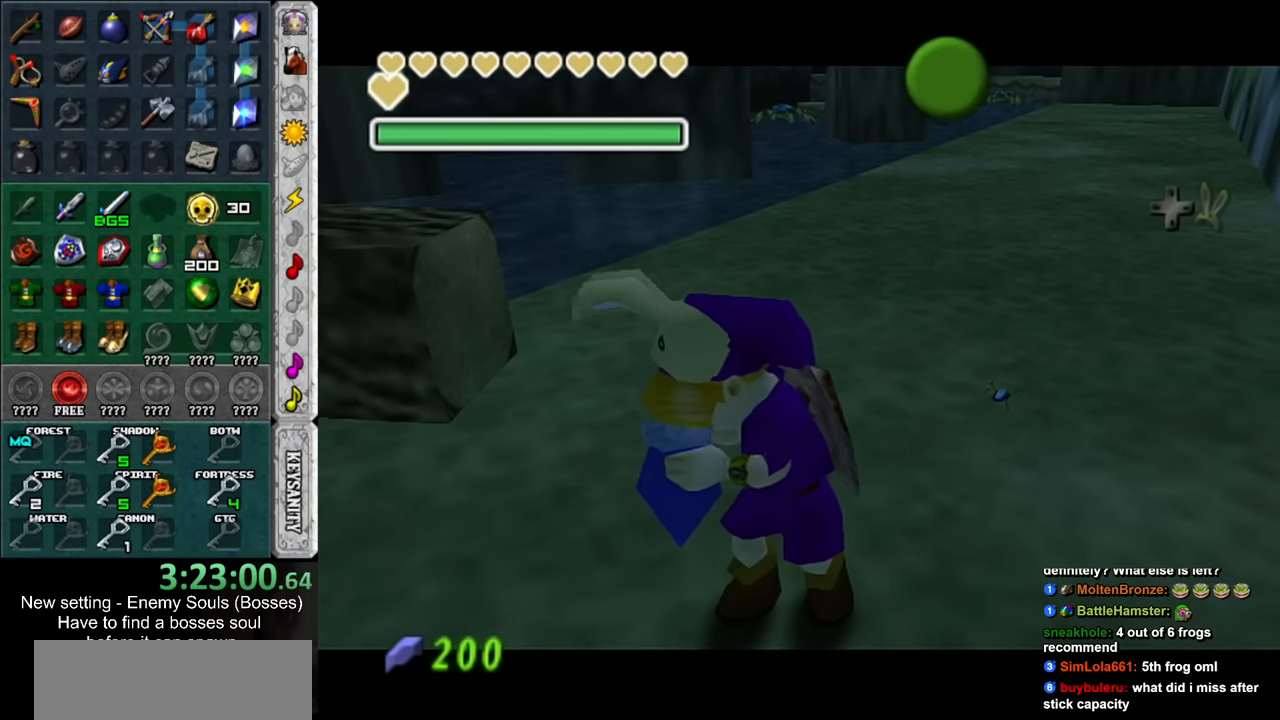
{"buttons": ["A", "B"], "left_stick": "center", "right_stick": "center", "events": [[17, "A", "up"], [17, "B", "up"], [117, "A", "down"], [117, "B", "down"], [167, "A", "up"], [167, "B", "up"], [300, "A", "down"], [300, "B", "down"], [367, "A", "up"], [367, "B", "up"], [450, "A", "down"], [450, "B", "down"]]}
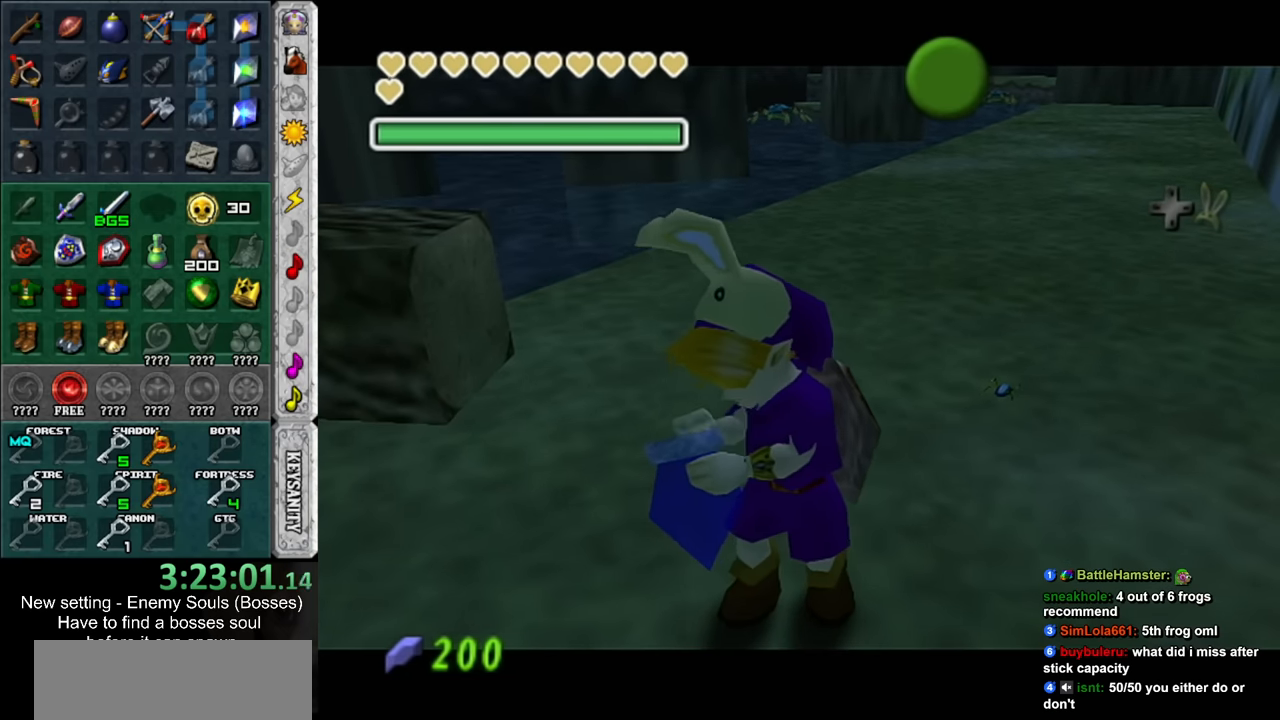
{"buttons": ["A", "B"], "left_stick": "left", "right_stick": "center", "events": [[50, "A", "up"], [50, "B", "up"], [150, "A", "down"], [150, "B", "down"], [200, "A", "up"], [200, "B", "up"], [300, "A", "down"], [300, "left_stick", "left"], [333, "B", "down"], [383, "A", "up"], [383, "B", "up"], [483, "A", "down"], [483, "B", "down"]]}
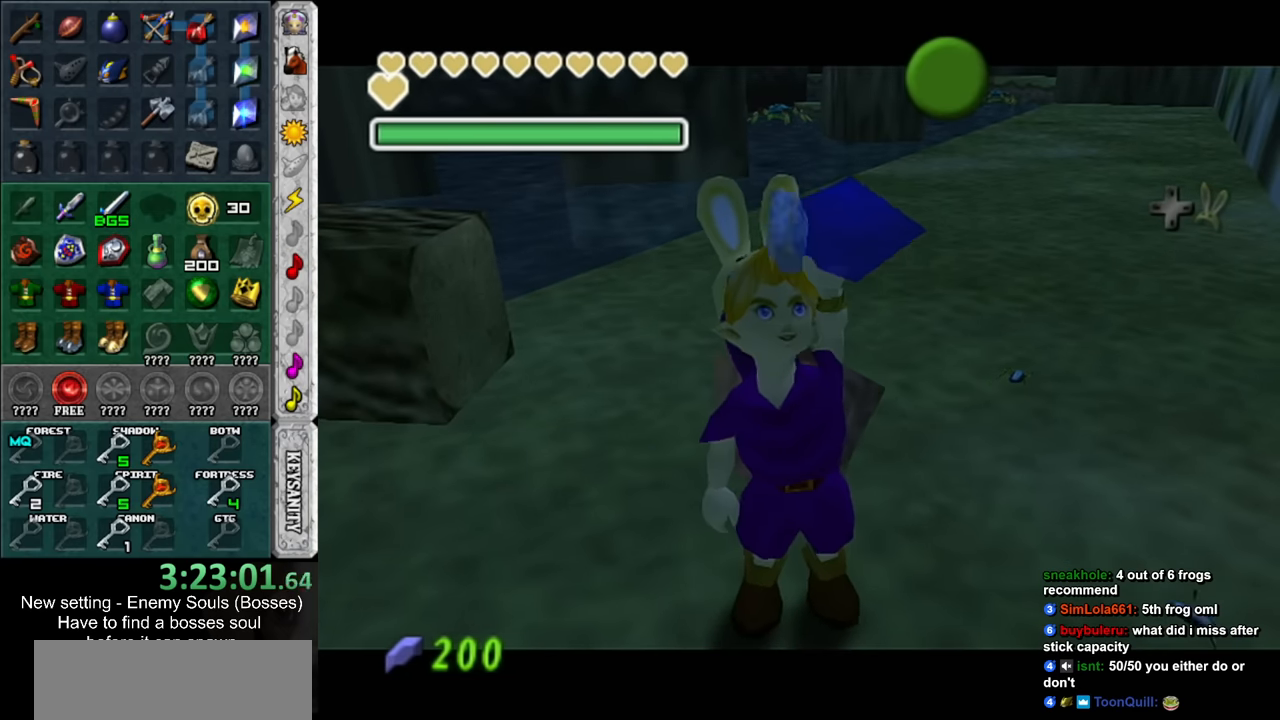
{"buttons": [], "left_stick": "center", "right_stick": "center", "events": [[17, "left_stick", "center"], [83, "A", "up"], [83, "B", "up"], [167, "A", "down"], [167, "B", "down"], [267, "A", "up"], [267, "B", "up"], [367, "A", "down"], [367, "B", "down"], [450, "A", "up"], [450, "B", "up"]]}
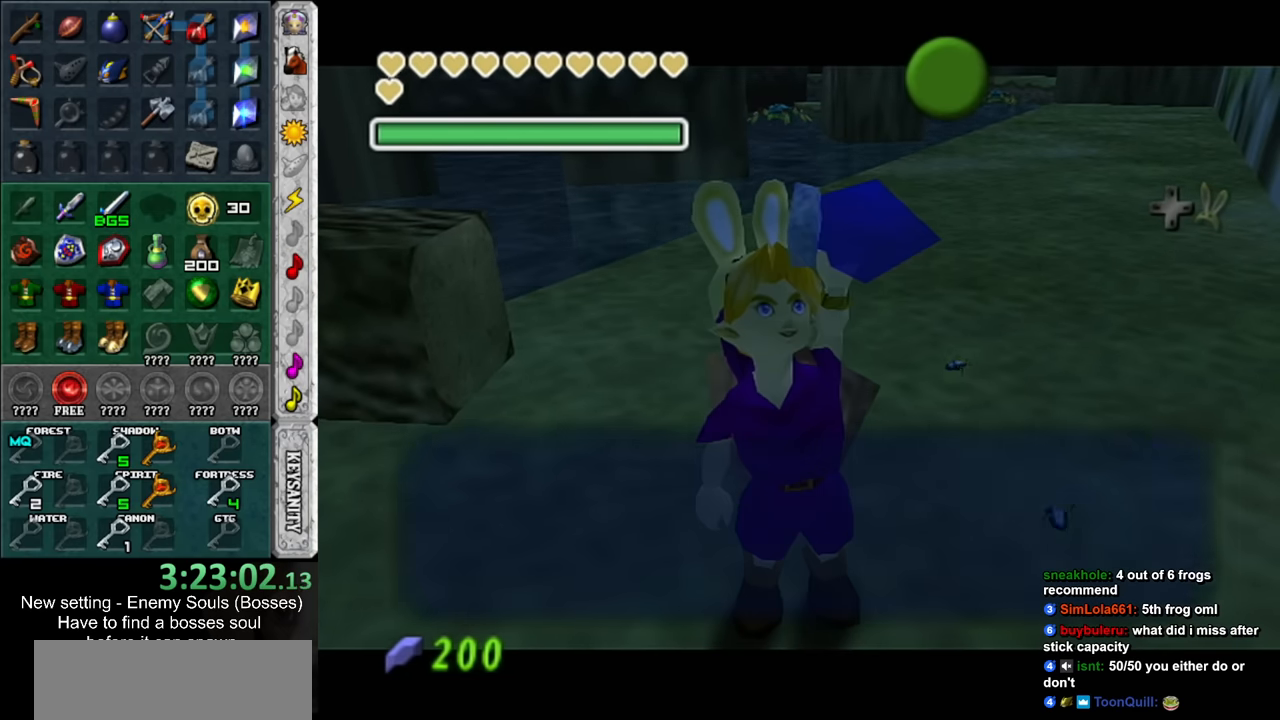
{"buttons": [], "left_stick": "down-left", "right_stick": "center", "events": [[233, "A", "down"], [333, "A", "up"], [417, "left_stick", "down-left"]]}
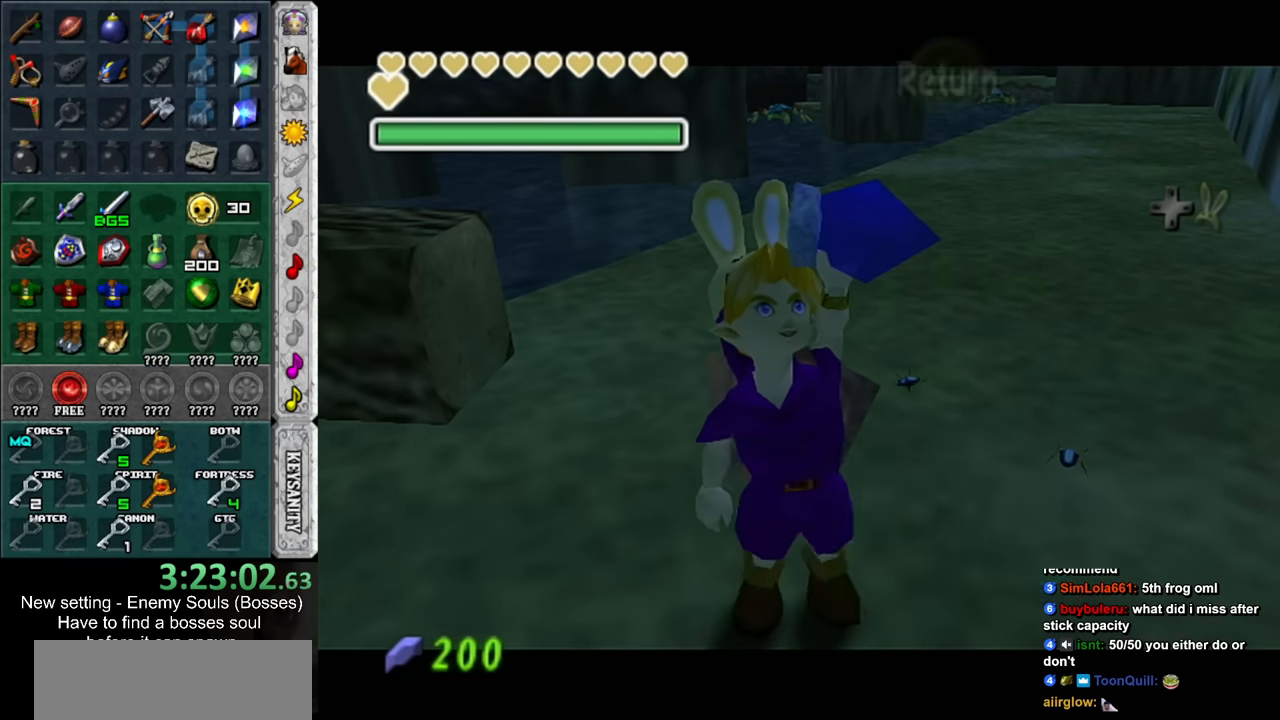
{"buttons": [], "left_stick": "up-left", "right_stick": "center", "events": [[117, "left_stick", "left"], [267, "left_stick", "up-left"]]}
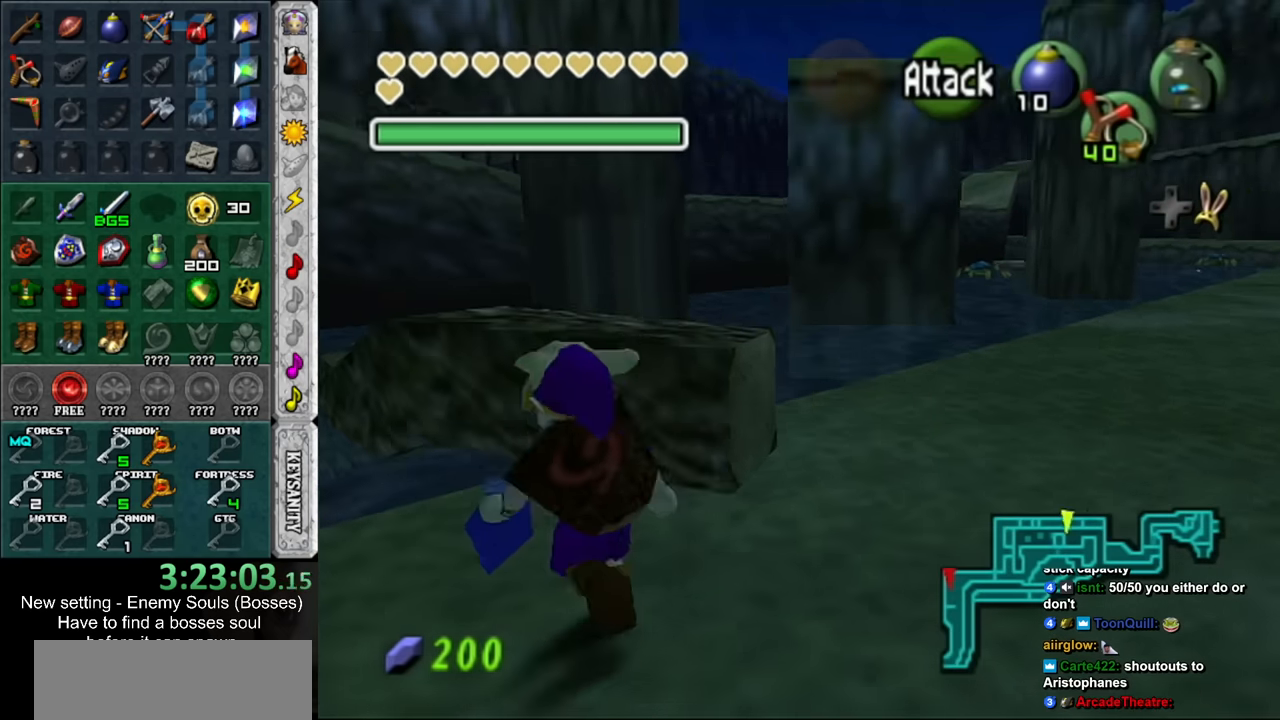
{"buttons": [], "left_stick": "up", "right_stick": "center", "events": [[367, "left_stick", "up"]]}
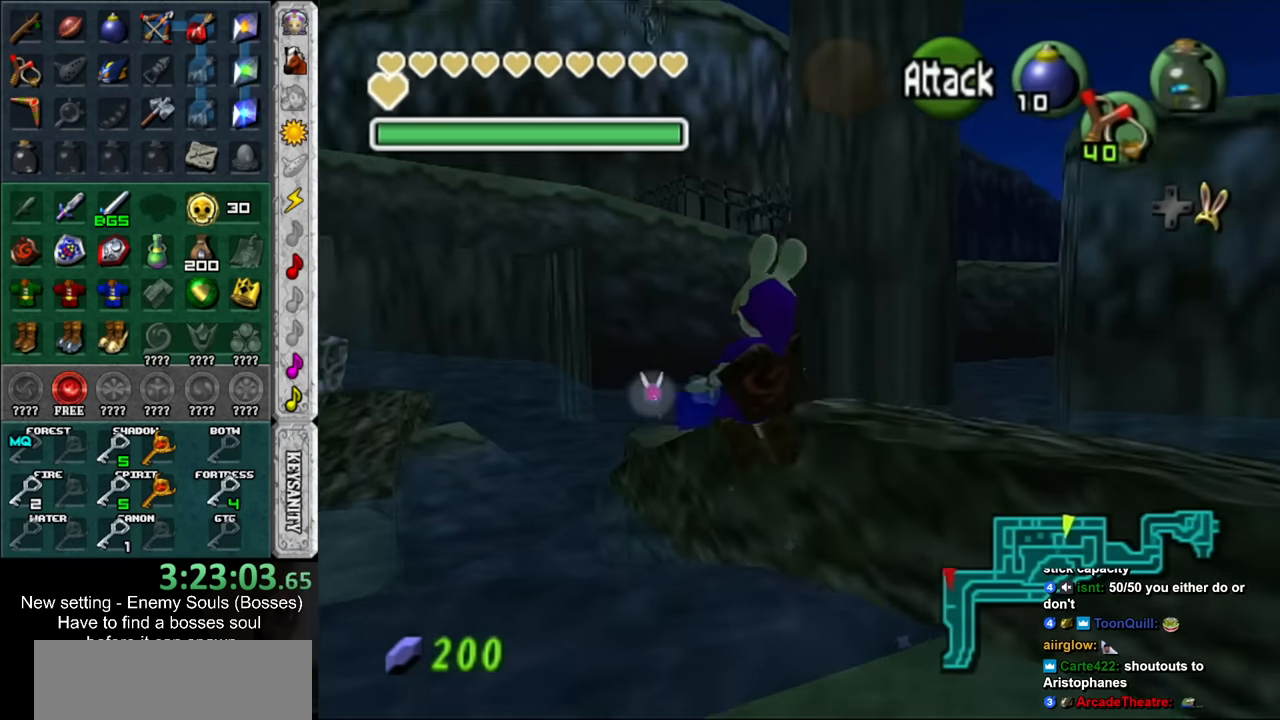
{"buttons": [], "left_stick": "center", "right_stick": "center", "events": [[333, "left_stick", "up-left"], [433, "left_stick", "center"]]}
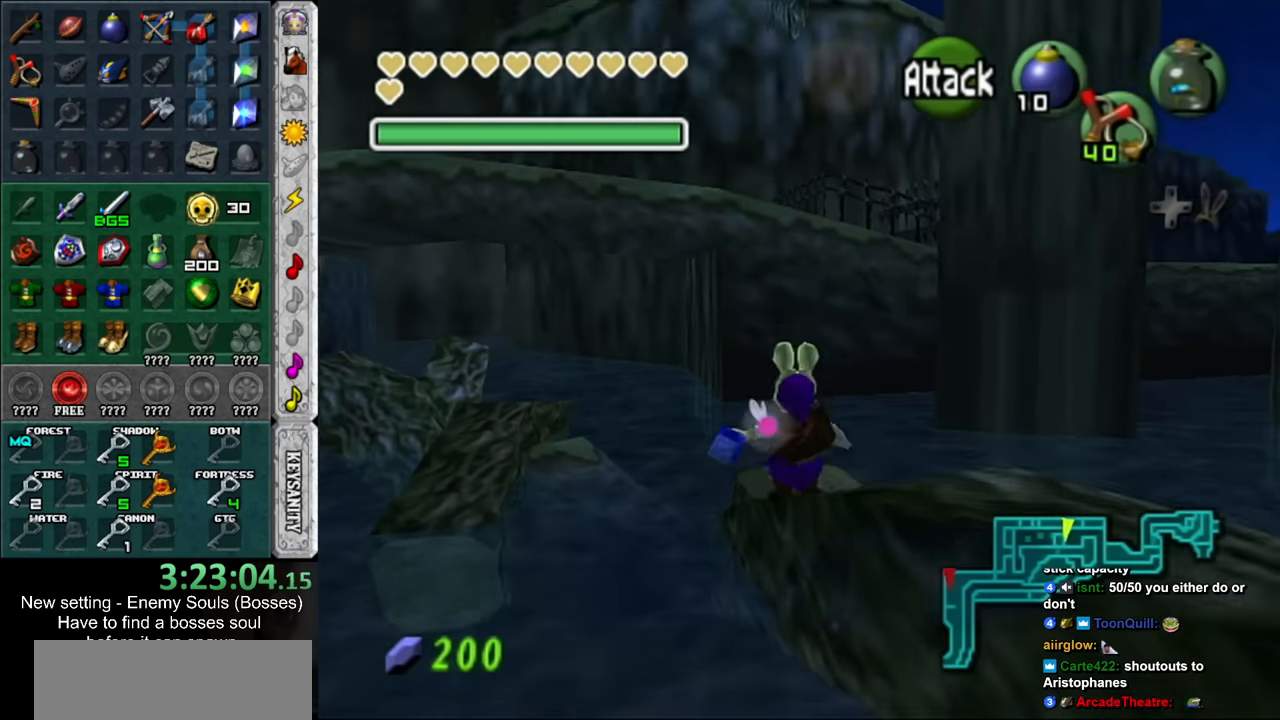
{"buttons": ["A"], "left_stick": "center", "right_stick": "center", "events": [[483, "A", "down"]]}
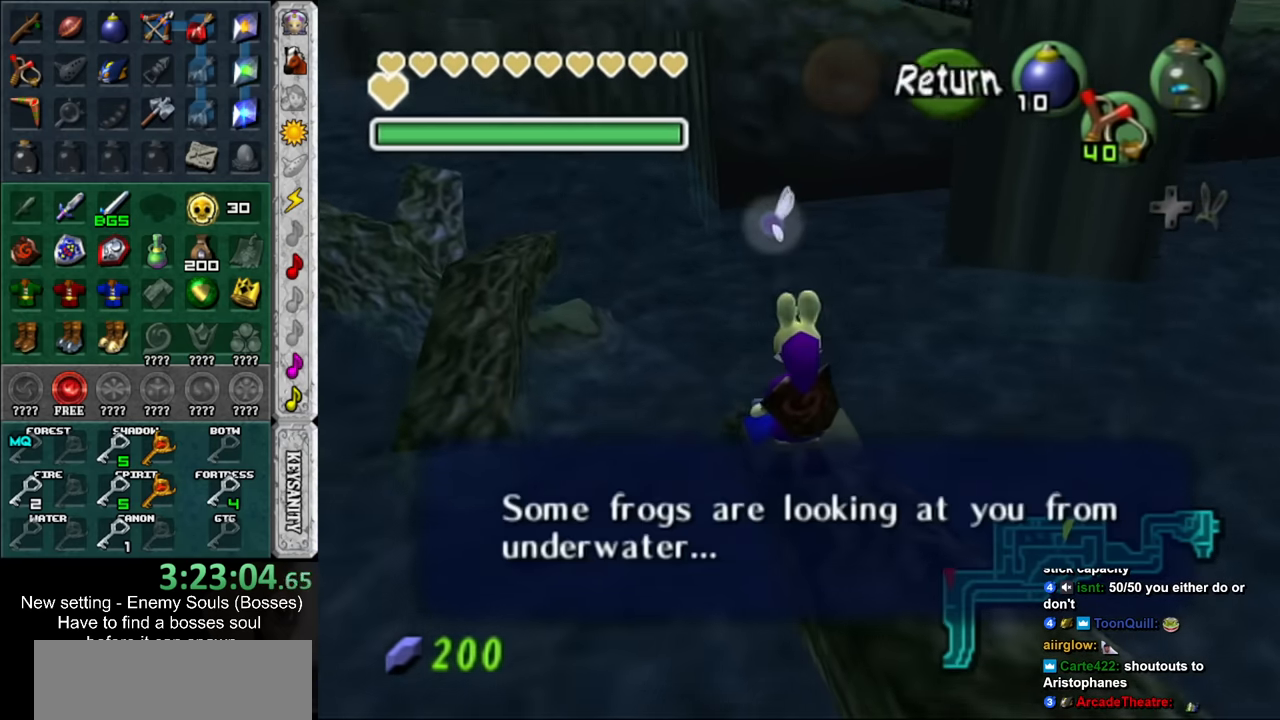
{"buttons": [], "left_stick": "up", "right_stick": "center", "events": [[83, "A", "up"], [300, "left_stick", "up"]]}
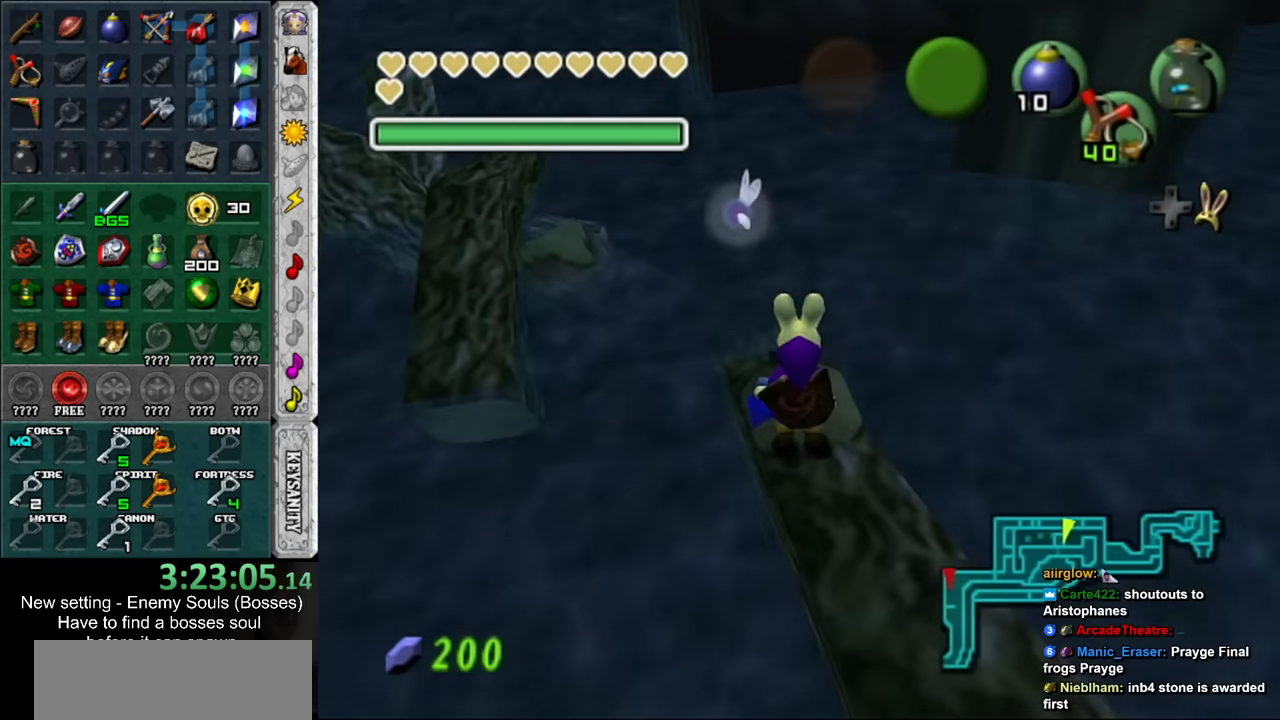
{"buttons": ["L1"], "left_stick": "center", "right_stick": "center", "events": [[50, "left_stick", "center"], [483, "L1", "down"]]}
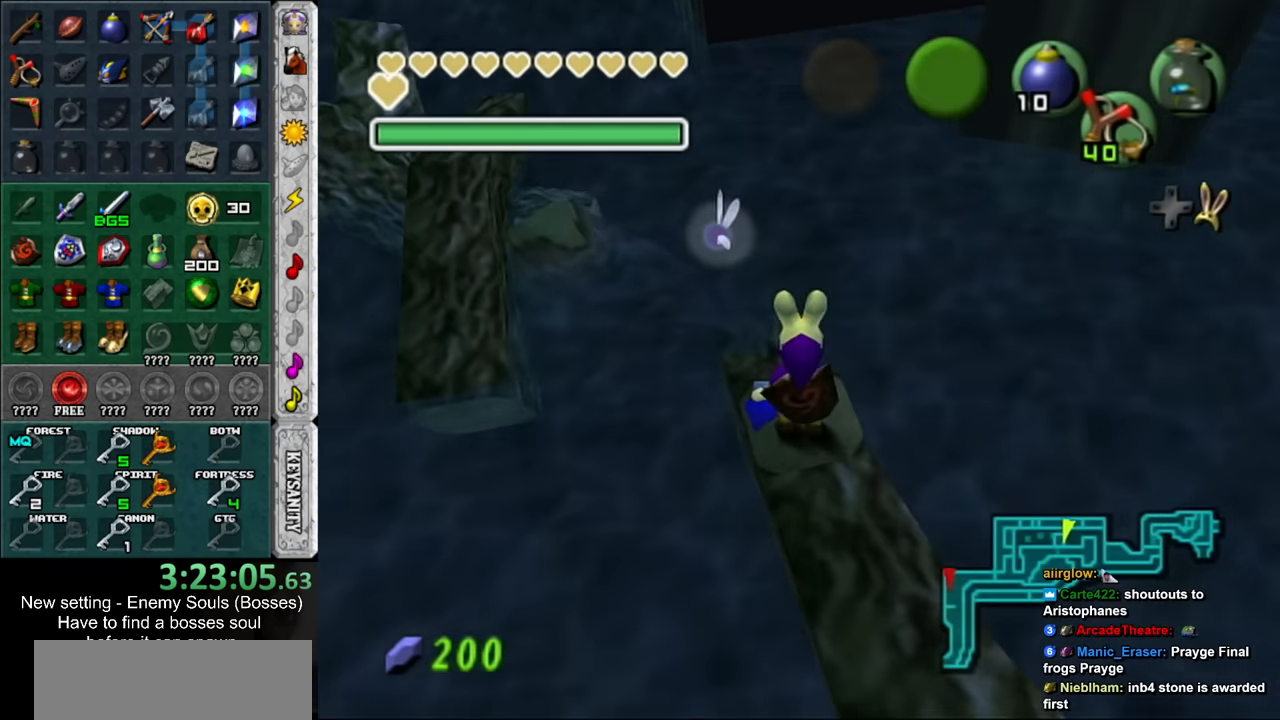
{"buttons": ["L1", "Z"], "left_stick": "center", "right_stick": "center", "events": [[366, "X", "down"], [416, "Z", "down"], [483, "X", "up"]]}
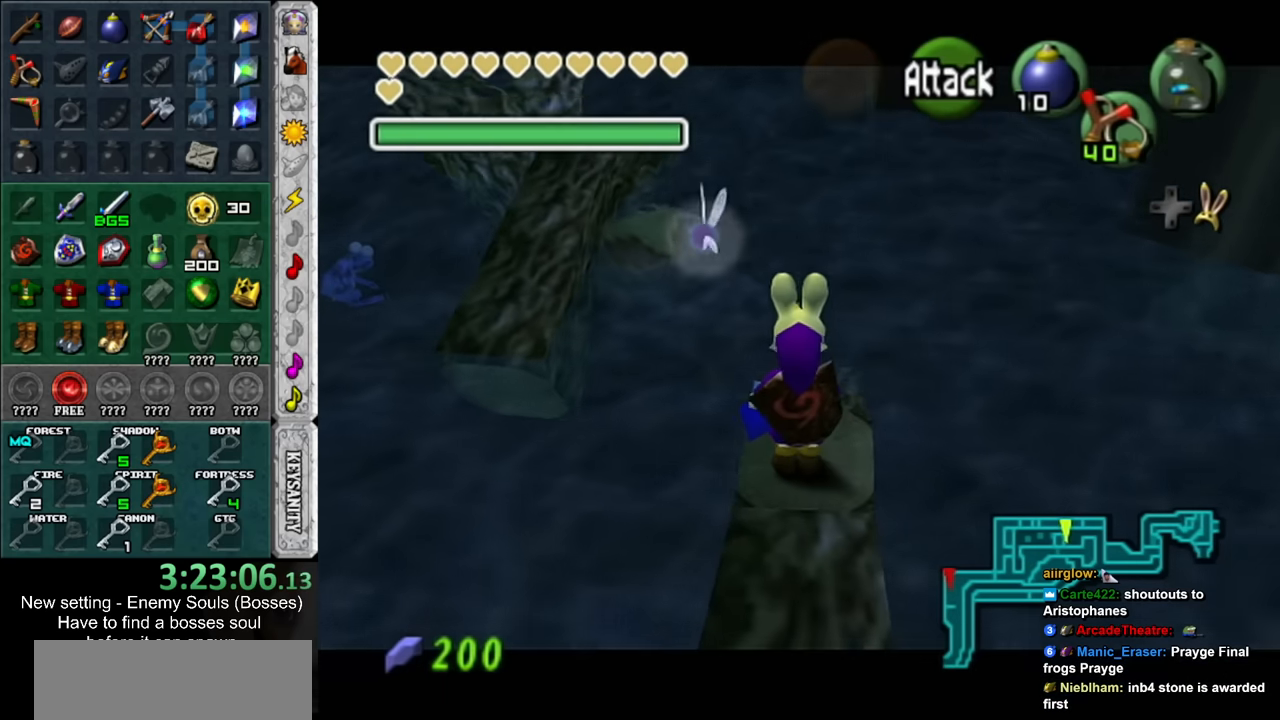
{"buttons": ["L1"], "left_stick": "center", "right_stick": "center", "events": [[50, "Z", "up"]]}
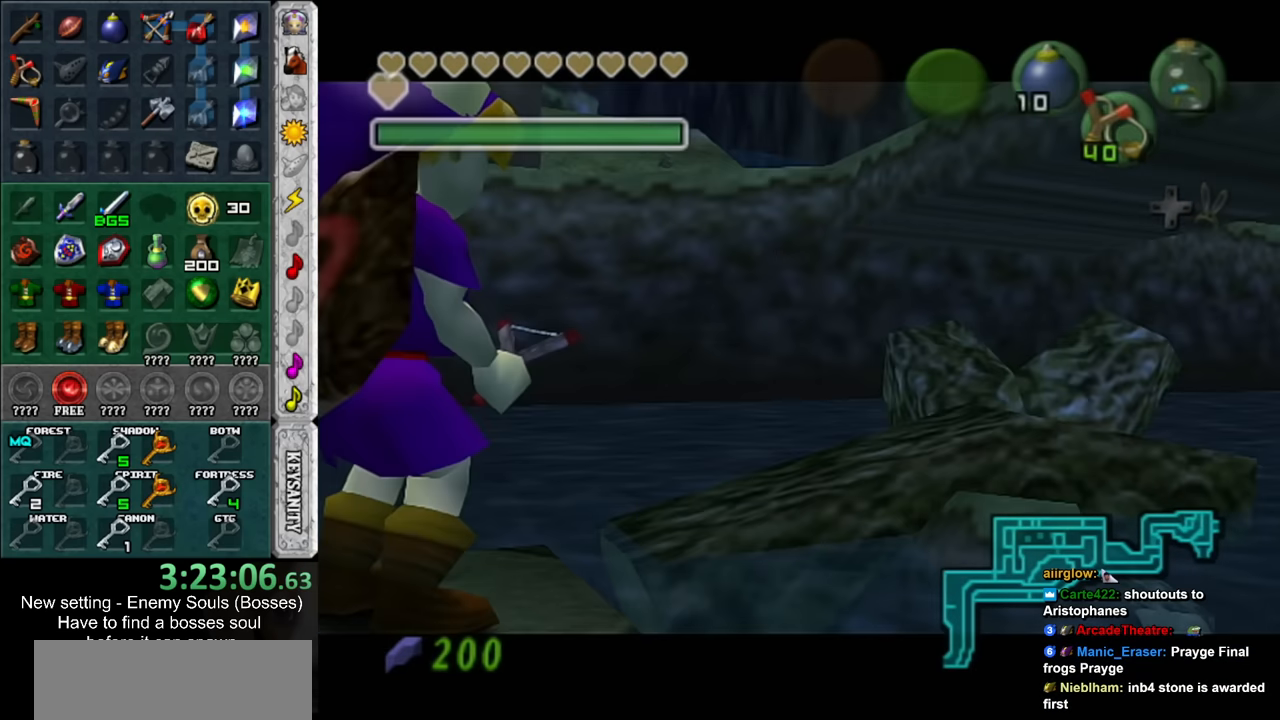
{"buttons": [], "left_stick": "center", "right_stick": "center", "events": [[83, "L1", "up"]]}
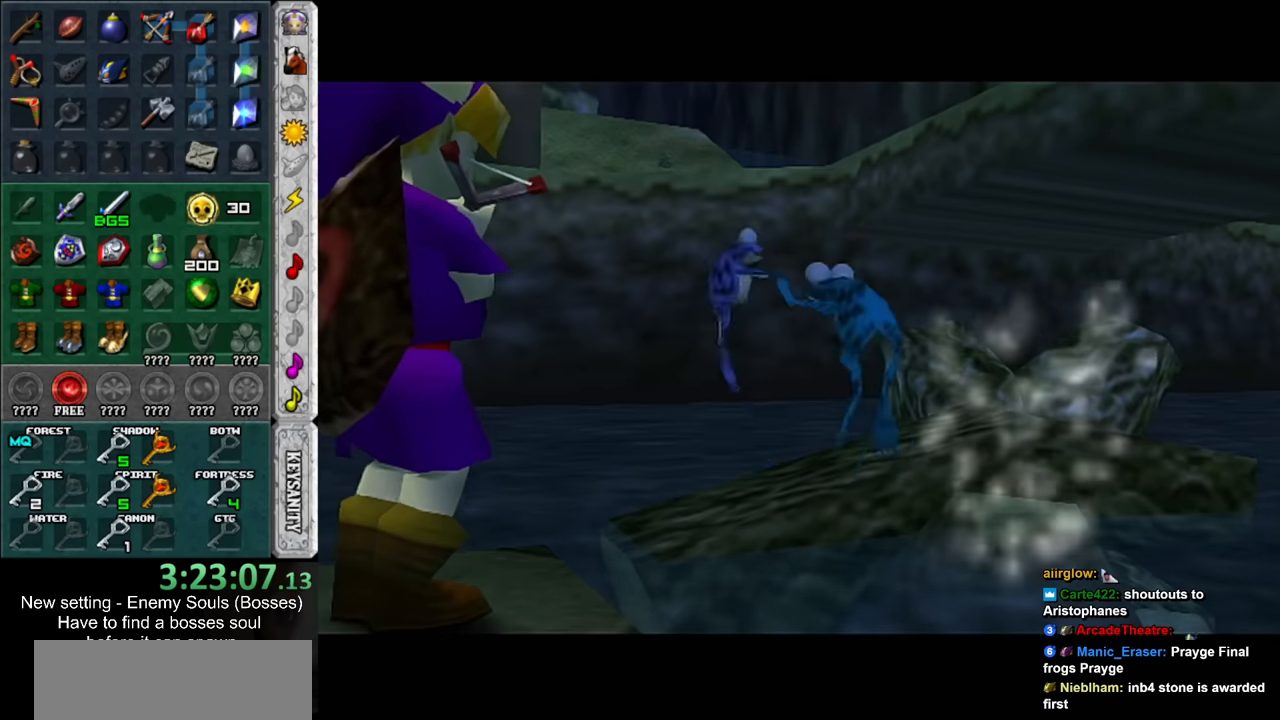
{"buttons": [], "left_stick": "center", "right_stick": "center", "events": []}
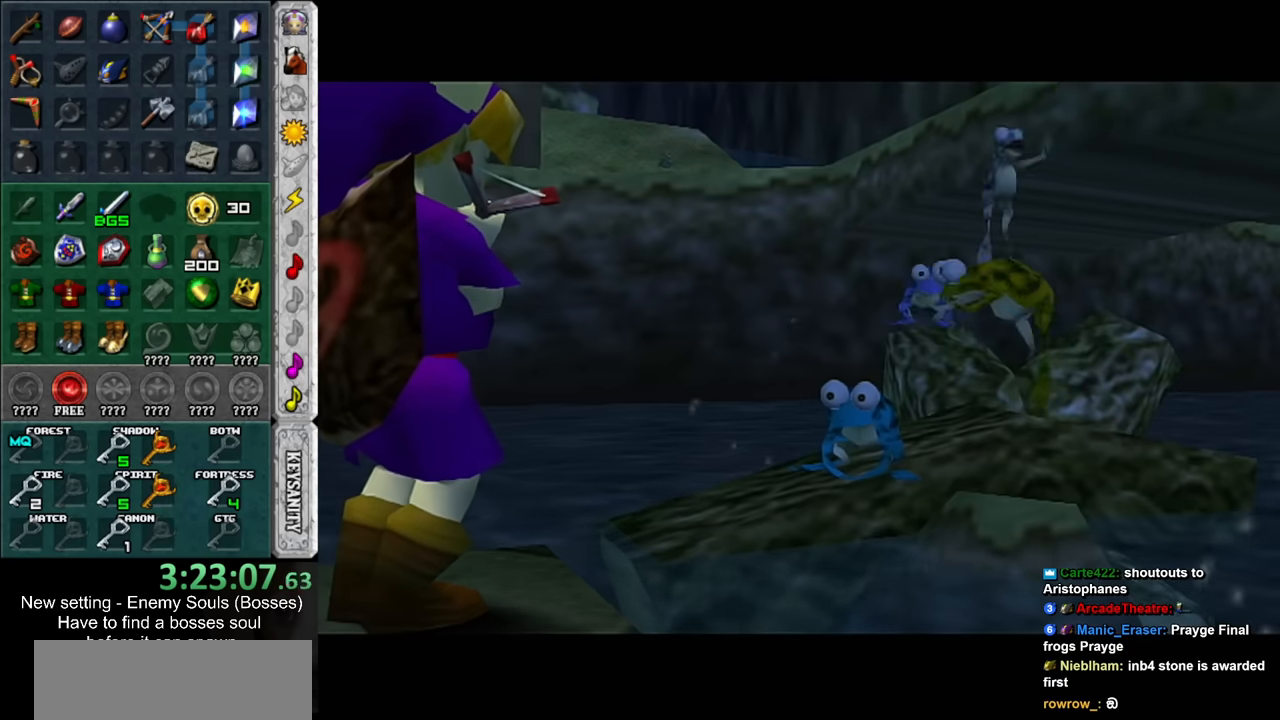
{"buttons": [], "left_stick": "center", "right_stick": "center", "events": []}
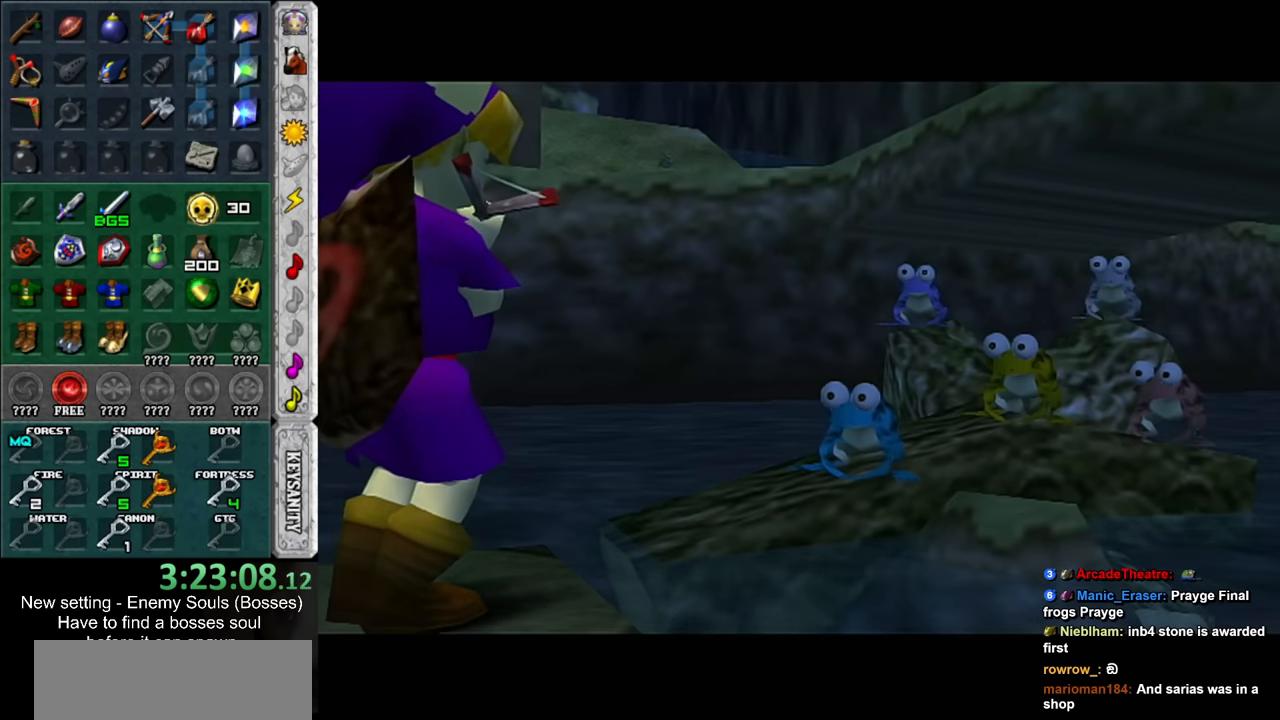
{"buttons": ["Y"], "left_stick": "center", "right_stick": "center", "events": [[483, "Y", "down"]]}
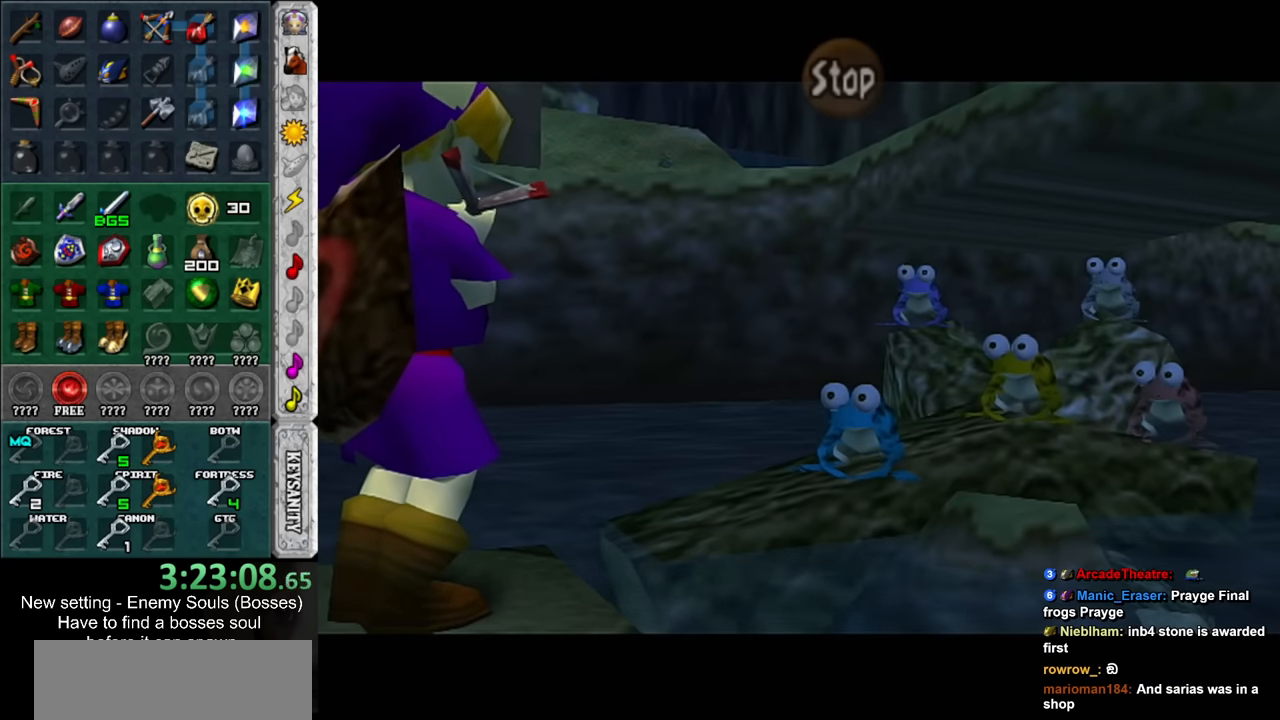
{"buttons": [], "left_stick": "center", "right_stick": "up", "events": [[83, "Y", "up"], [116, "right_stick", "up"], [233, "X", "down"], [266, "right_stick", "center"], [300, "X", "up"], [300, "Y", "down"], [450, "Y", "up"], [450, "right_stick", "up"]]}
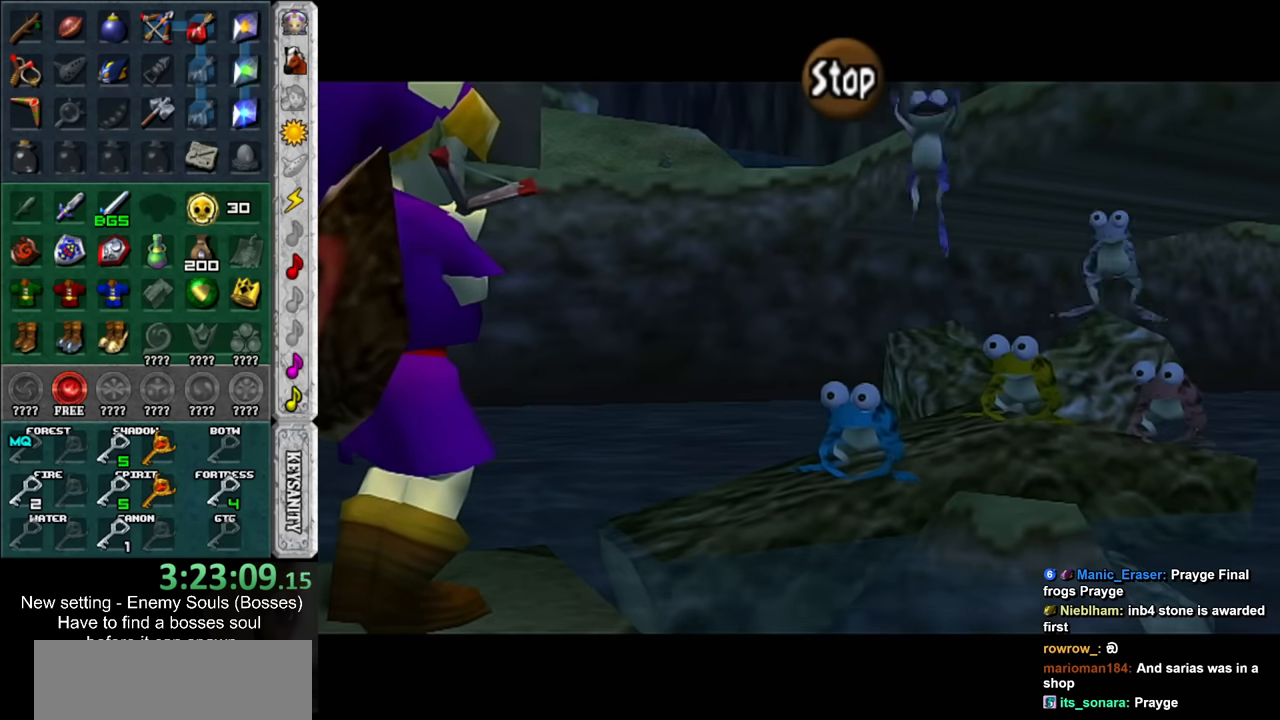
{"buttons": [], "left_stick": "center", "right_stick": "center", "events": [[83, "X", "down"], [133, "right_stick", "center"], [200, "X", "up"]]}